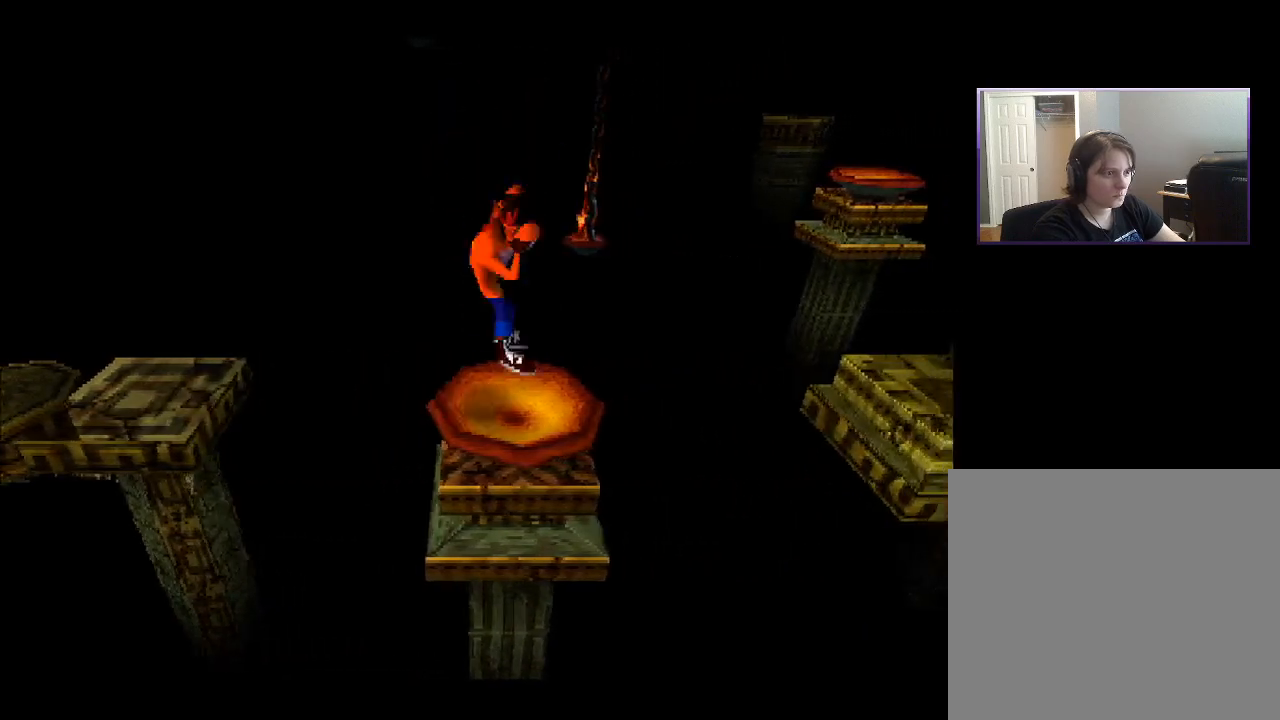
Gameplay with a controller (PlayStation layout); each line is a JSON object with the inputs held at the frame after it. "events" lists button and stick changes between this image and that frame as [ms after this image, input, new state], when the widget could be followed in between. Not read: L3 R3 left_stick.
{"buttons": ["CROSS", "DPAD_RIGHT"], "right_stick": "center", "events": [[117, "CROSS", "down"]]}
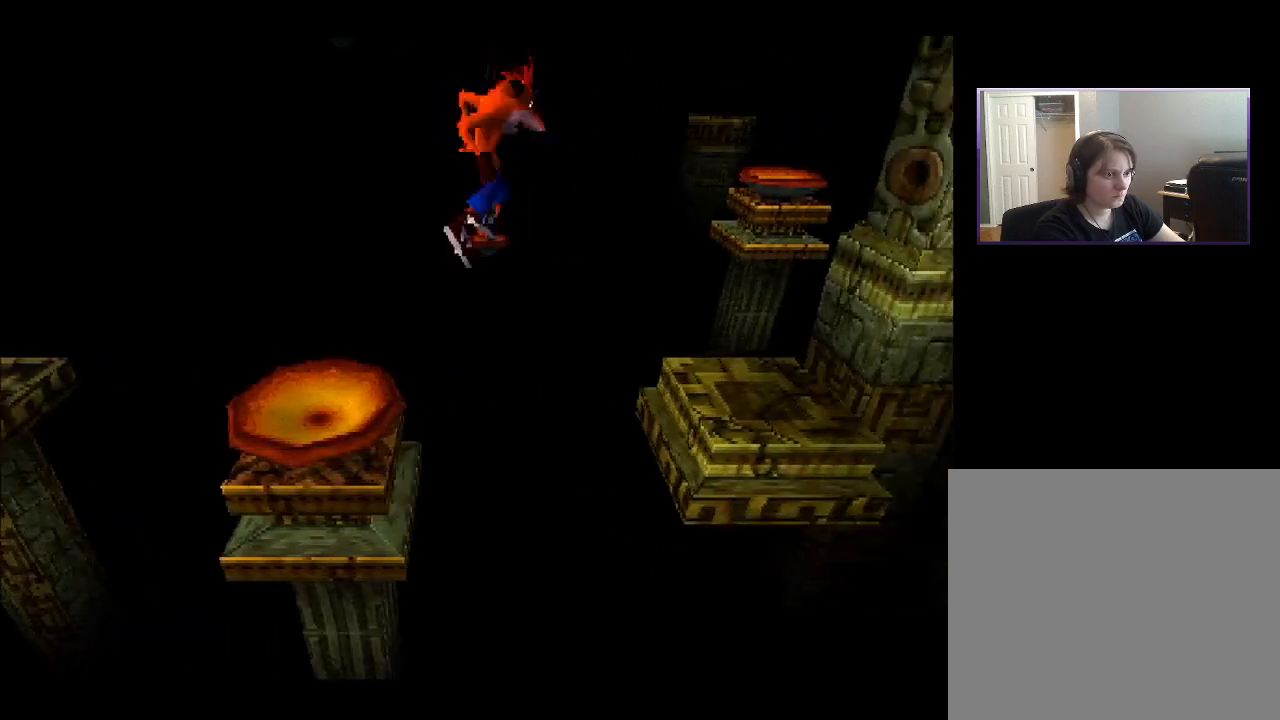
{"buttons": ["DPAD_RIGHT"], "right_stick": "center", "events": [[367, "CROSS", "up"]]}
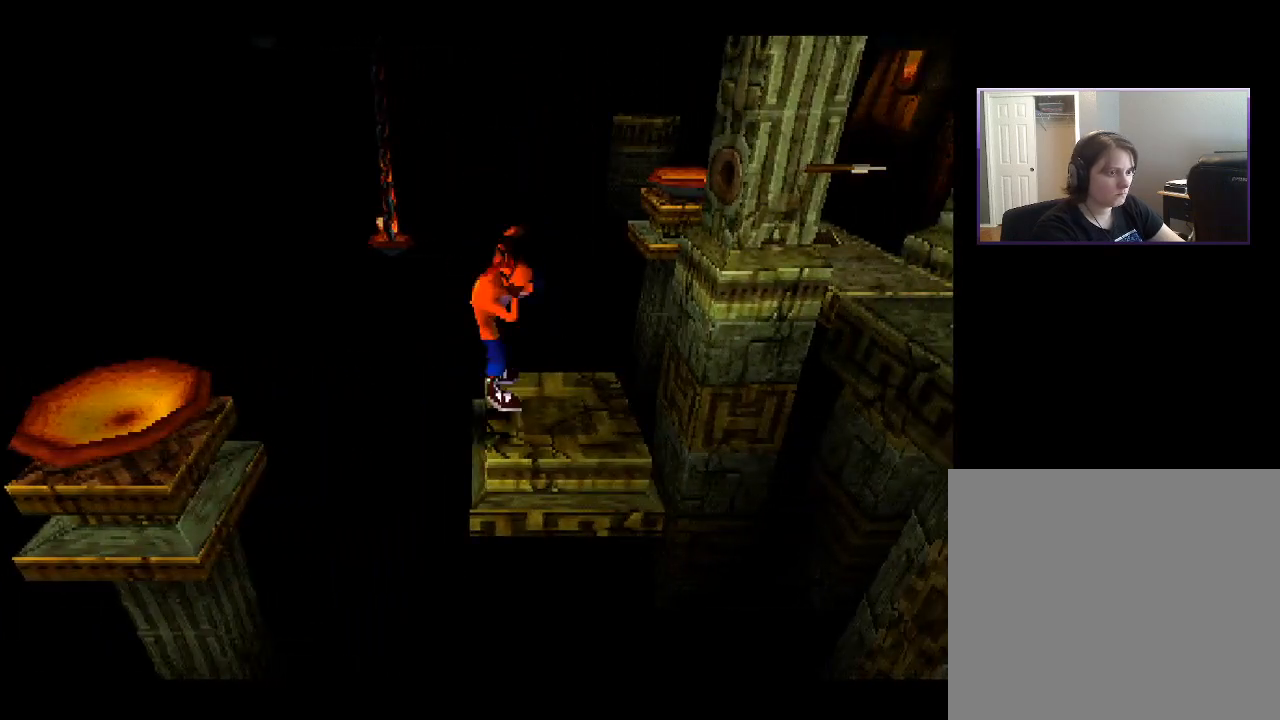
{"buttons": ["CROSS", "DPAD_RIGHT"], "right_stick": "center", "events": [[200, "CROSS", "down"]]}
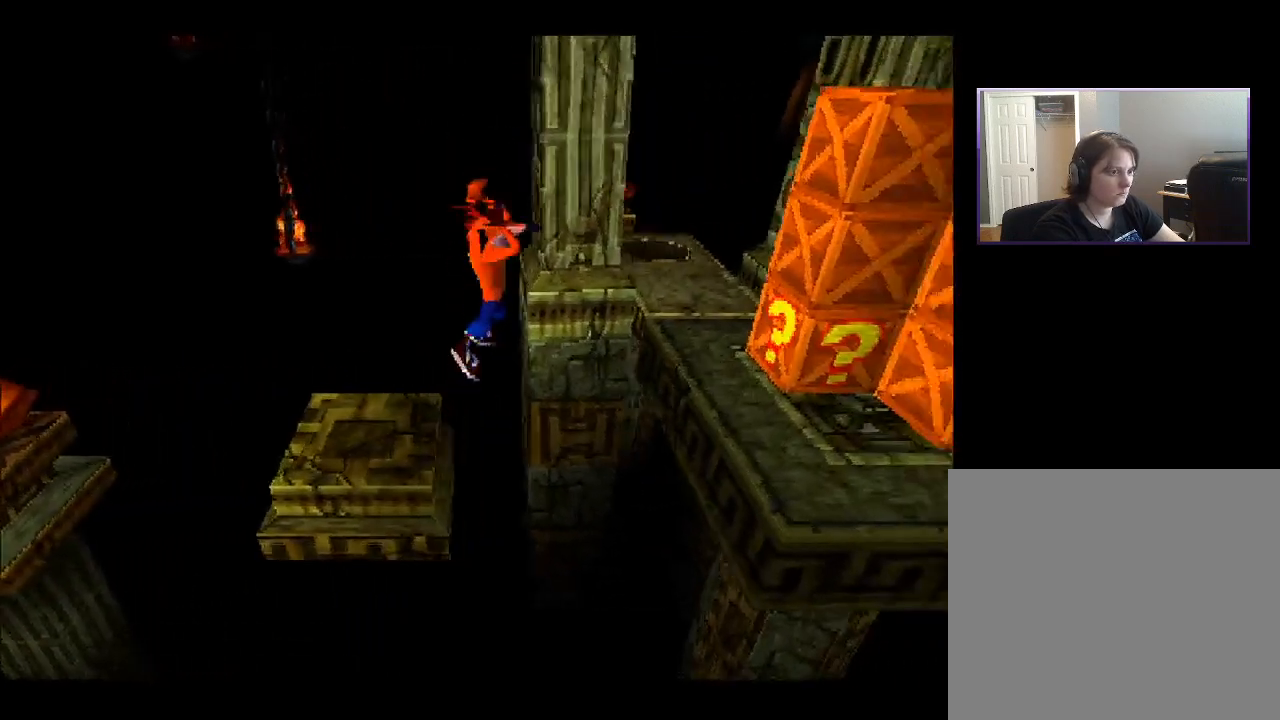
{"buttons": ["DPAD_RIGHT"], "right_stick": "center", "events": [[383, "CROSS", "up"]]}
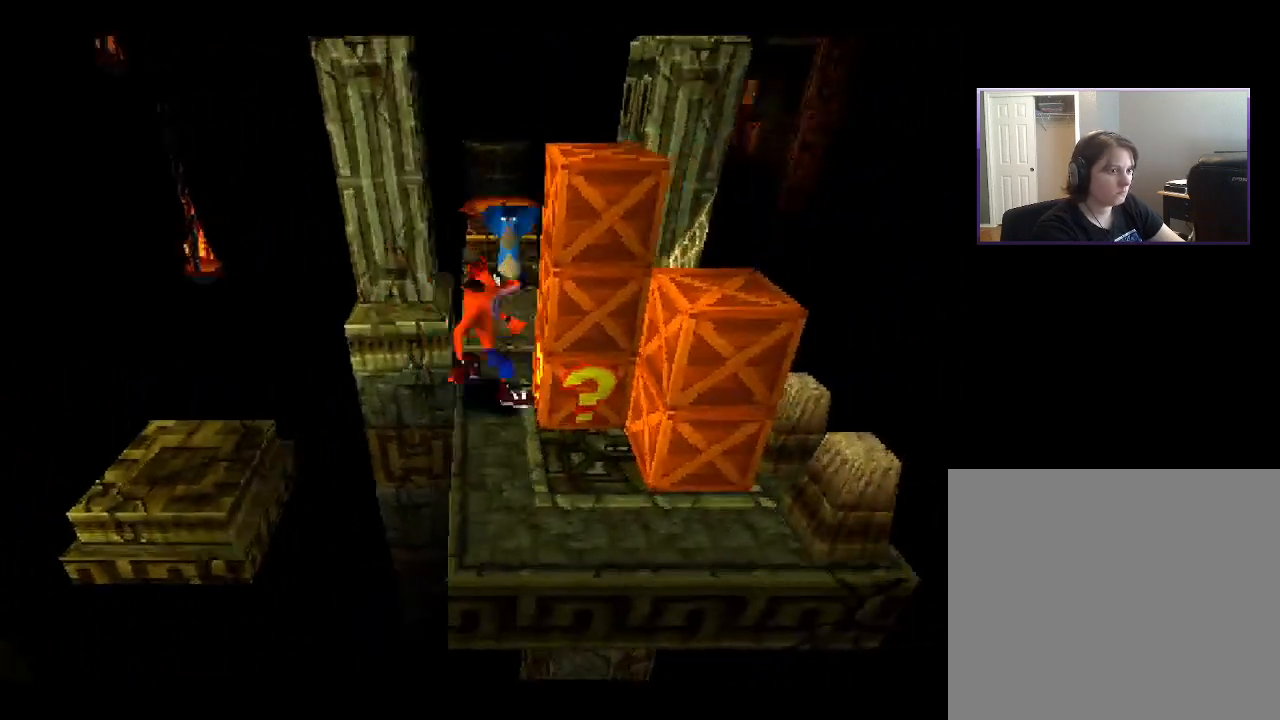
{"buttons": ["DPAD_RIGHT"], "right_stick": "center", "events": [[83, "SQUARE", "down"], [167, "DPAD_RIGHT", "up"], [167, "SQUARE", "up"], [400, "DPAD_RIGHT", "down"]]}
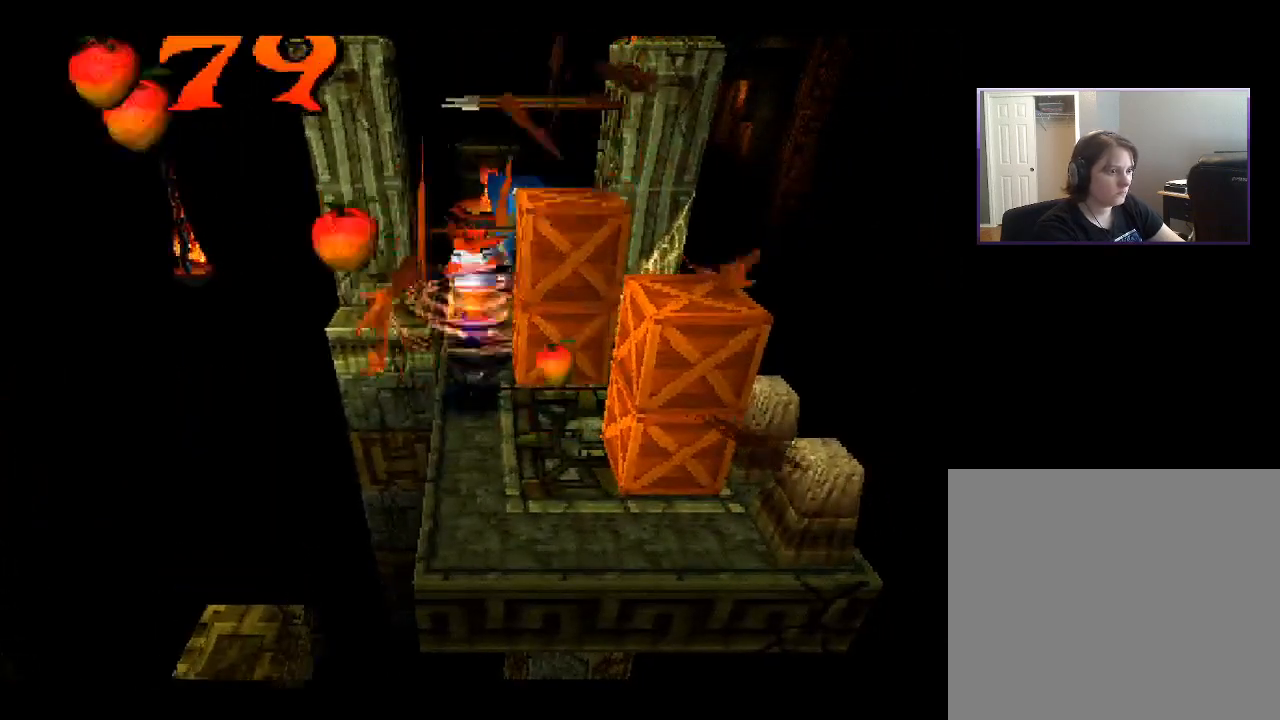
{"buttons": ["DPAD_RIGHT"], "right_stick": "center", "events": [[150, "DPAD_RIGHT", "up"], [467, "DPAD_RIGHT", "down"]]}
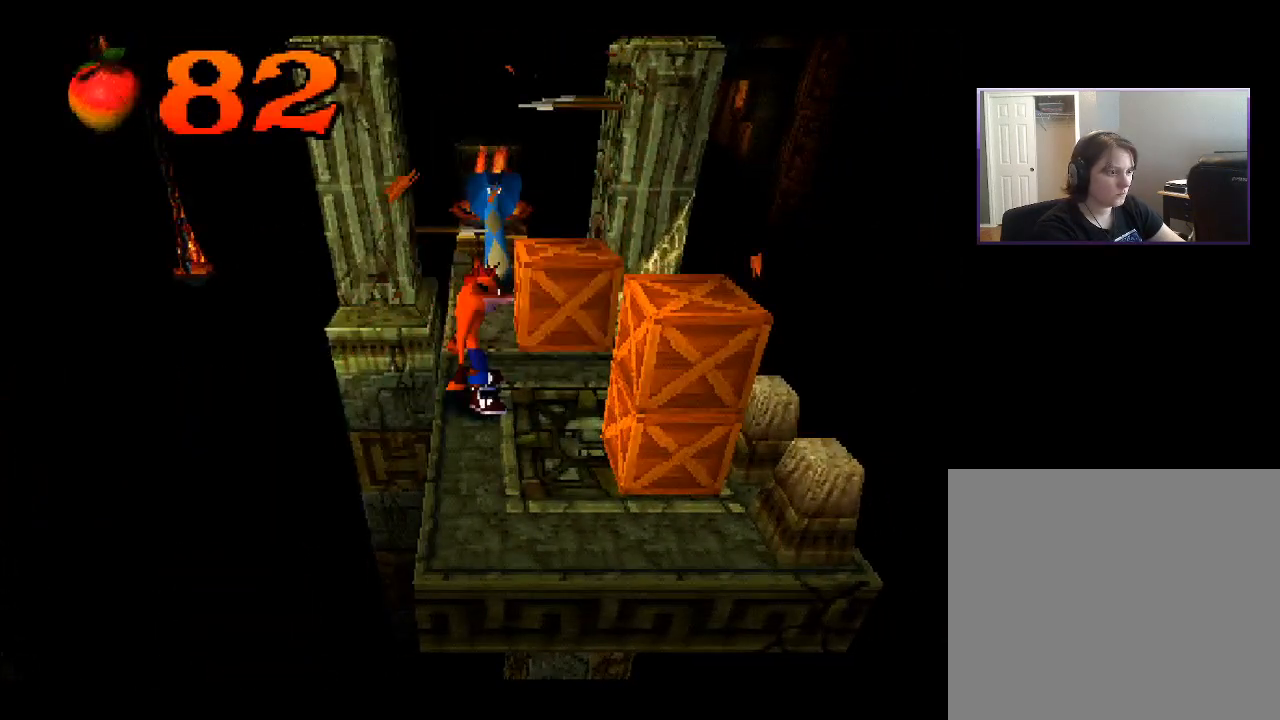
{"buttons": ["DPAD_RIGHT"], "right_stick": "center", "events": [[83, "DPAD_RIGHT", "up"], [83, "SQUARE", "down"], [167, "SQUARE", "up"], [233, "DPAD_RIGHT", "down"]]}
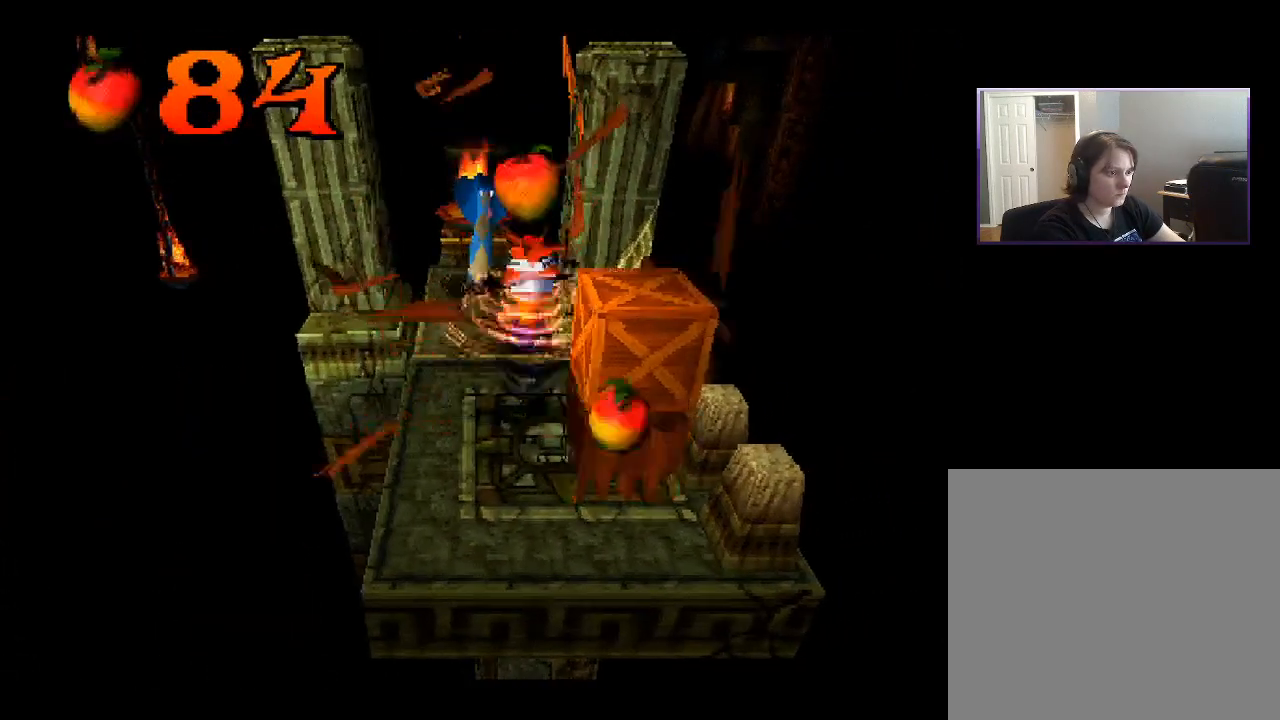
{"buttons": [], "right_stick": "center", "events": [[17, "DPAD_RIGHT", "up"], [67, "DPAD_DOWN", "down"], [233, "DPAD_DOWN", "up"]]}
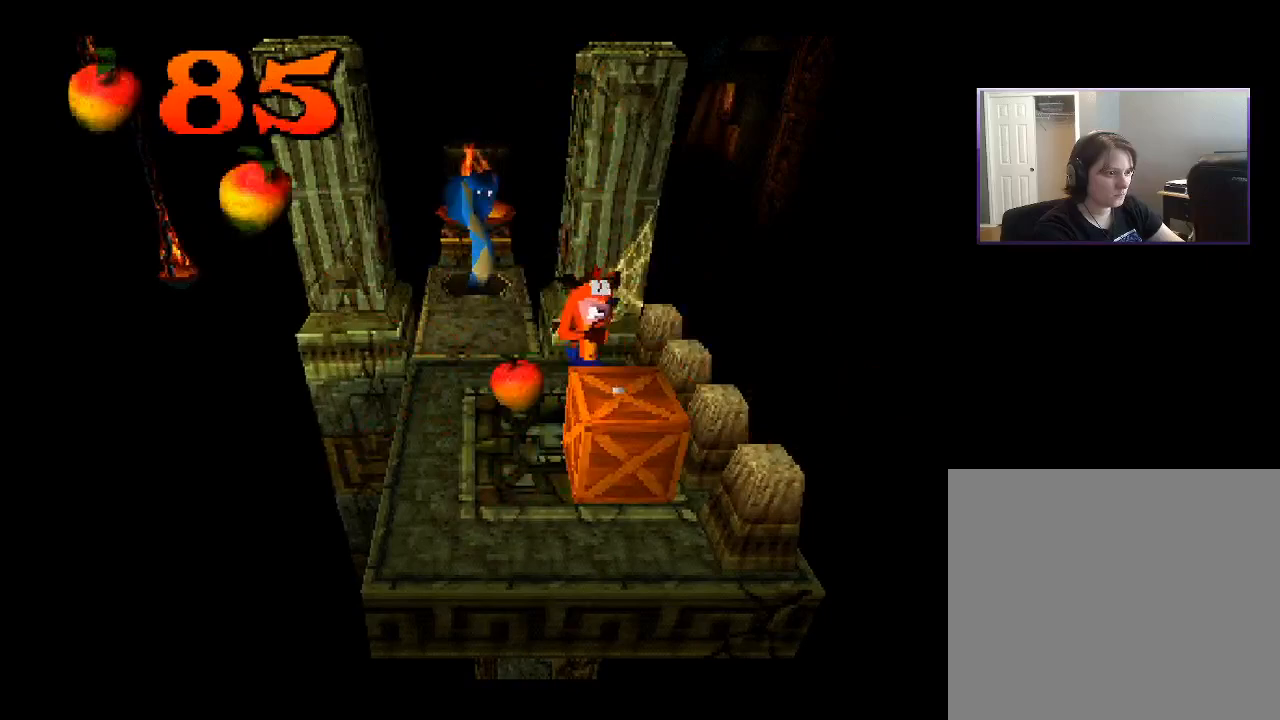
{"buttons": [], "right_stick": "center", "events": [[117, "SQUARE", "down"], [217, "SQUARE", "up"]]}
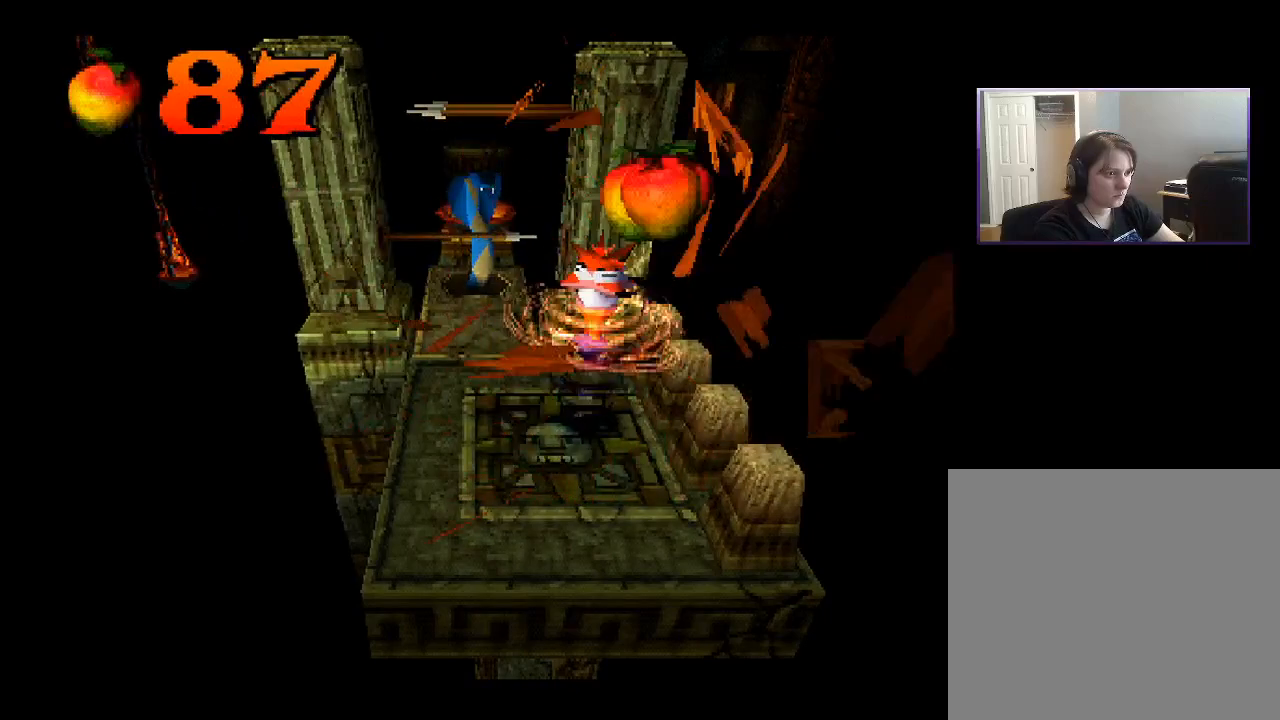
{"buttons": [], "right_stick": "center", "events": [[317, "DPAD_DOWN", "down"], [483, "DPAD_DOWN", "up"]]}
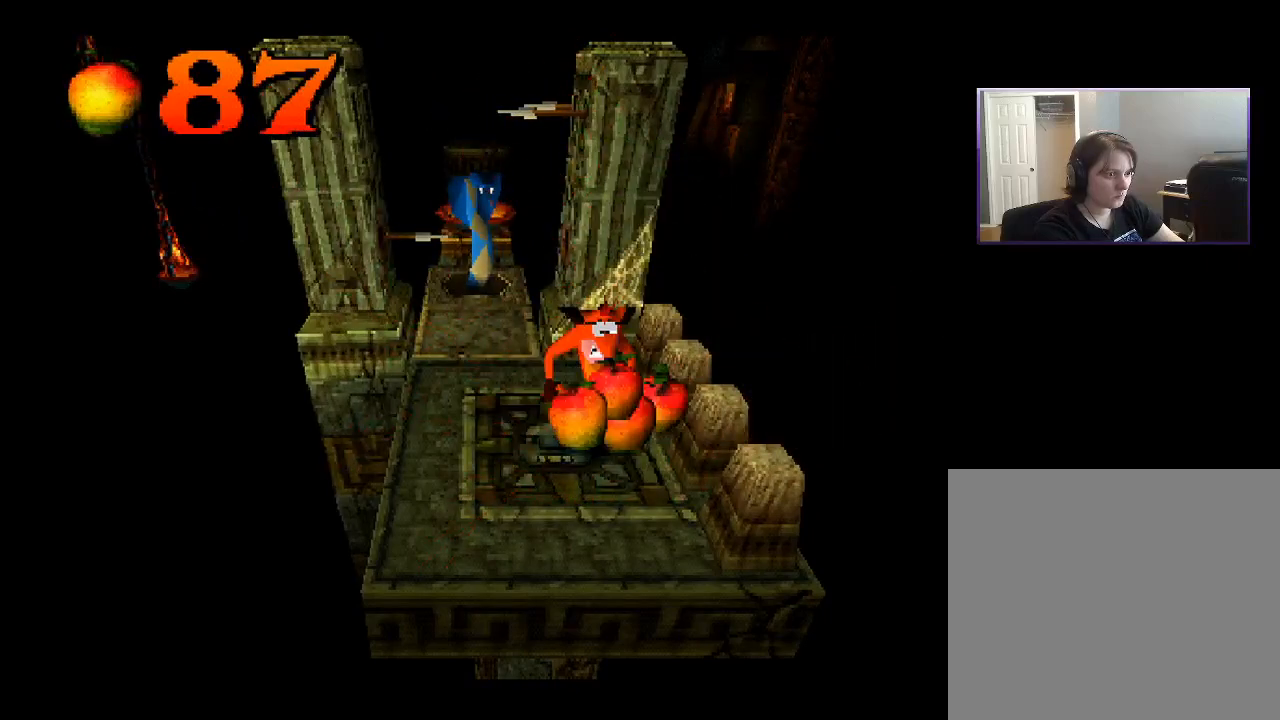
{"buttons": ["DPAD_LEFT"], "right_stick": "center", "events": [[333, "DPAD_LEFT", "down"]]}
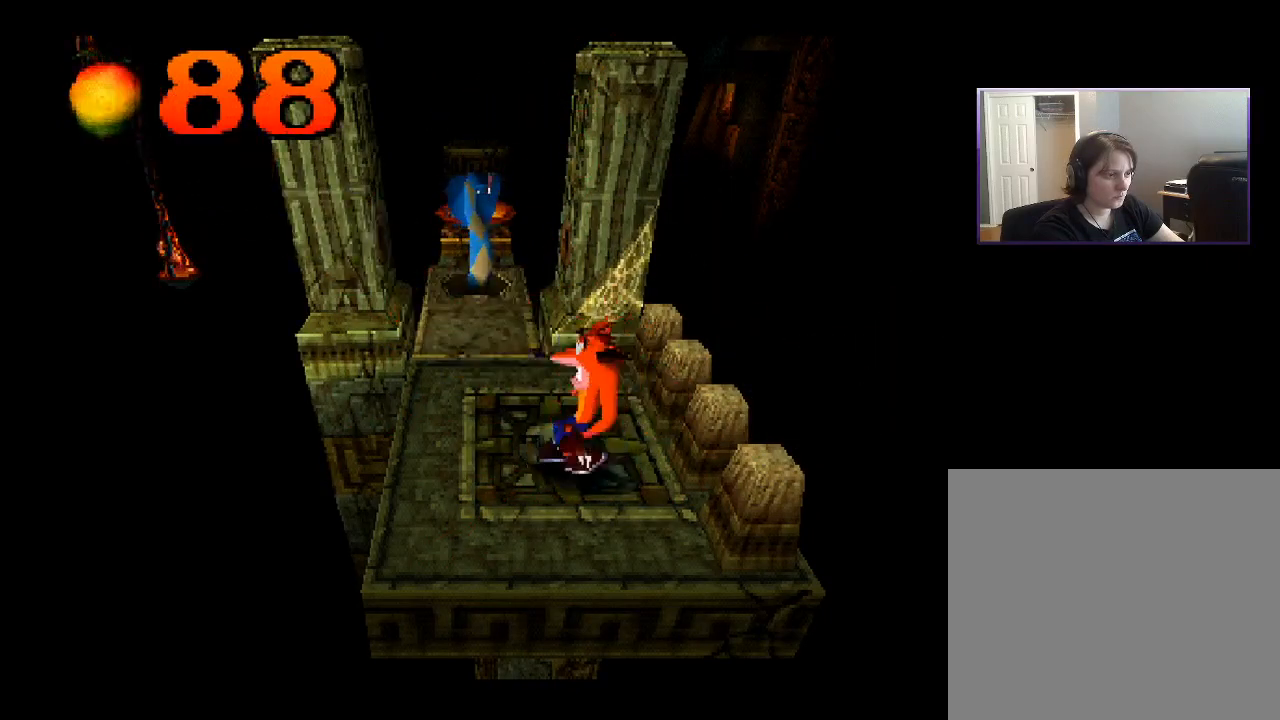
{"buttons": ["DPAD_UP"], "right_stick": "center", "events": [[67, "DPAD_LEFT", "up"], [367, "DPAD_UP", "down"]]}
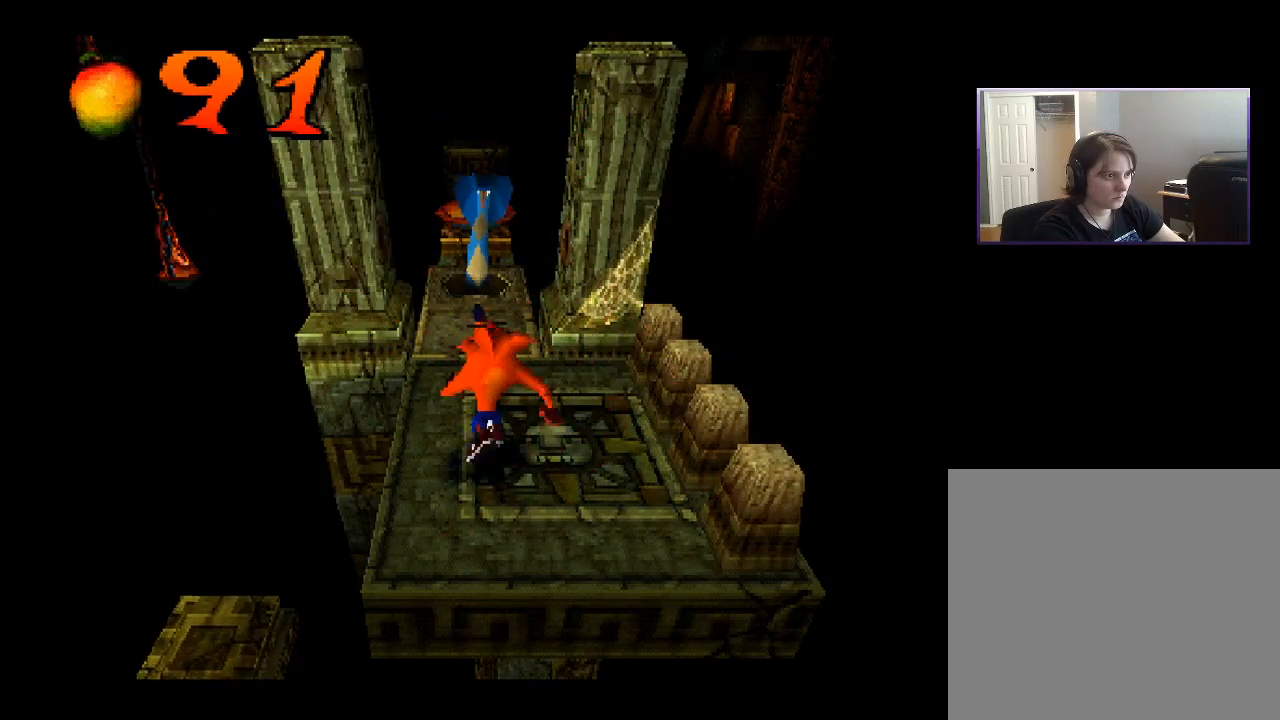
{"buttons": [], "right_stick": "center", "events": [[17, "DPAD_UP", "up"]]}
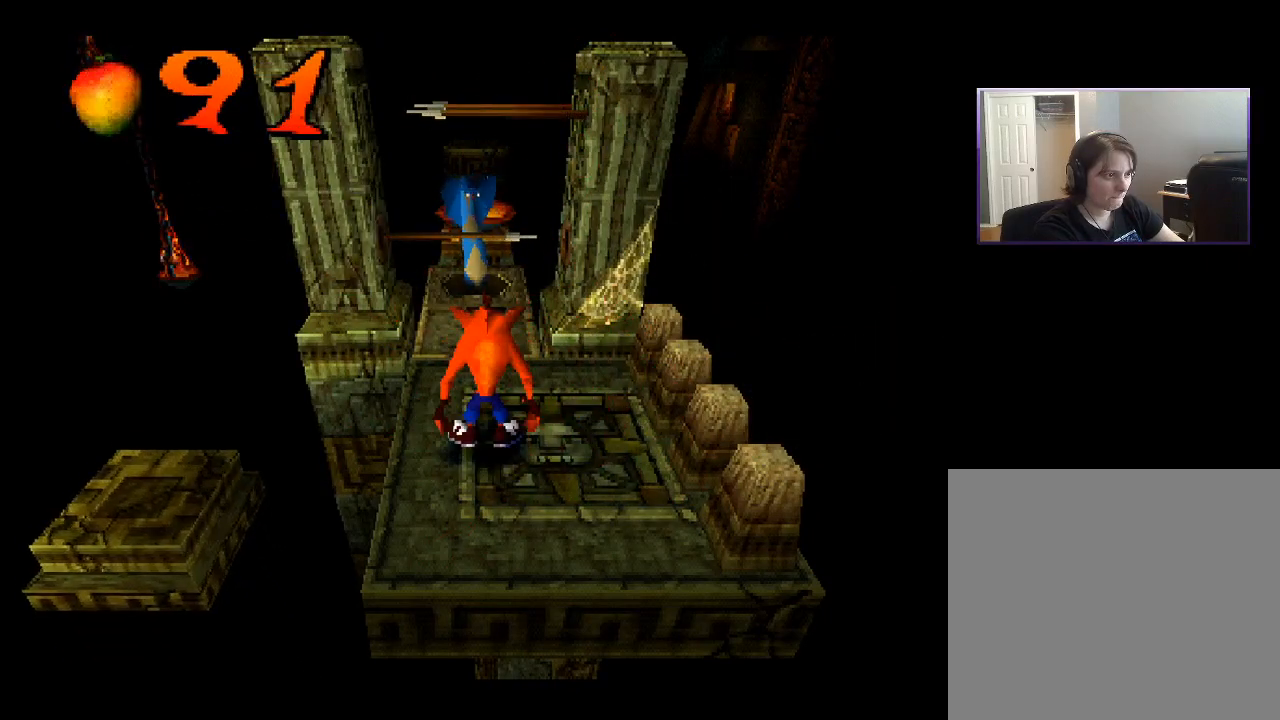
{"buttons": ["DPAD_UP"], "right_stick": "center", "events": [[150, "DPAD_UP", "down"]]}
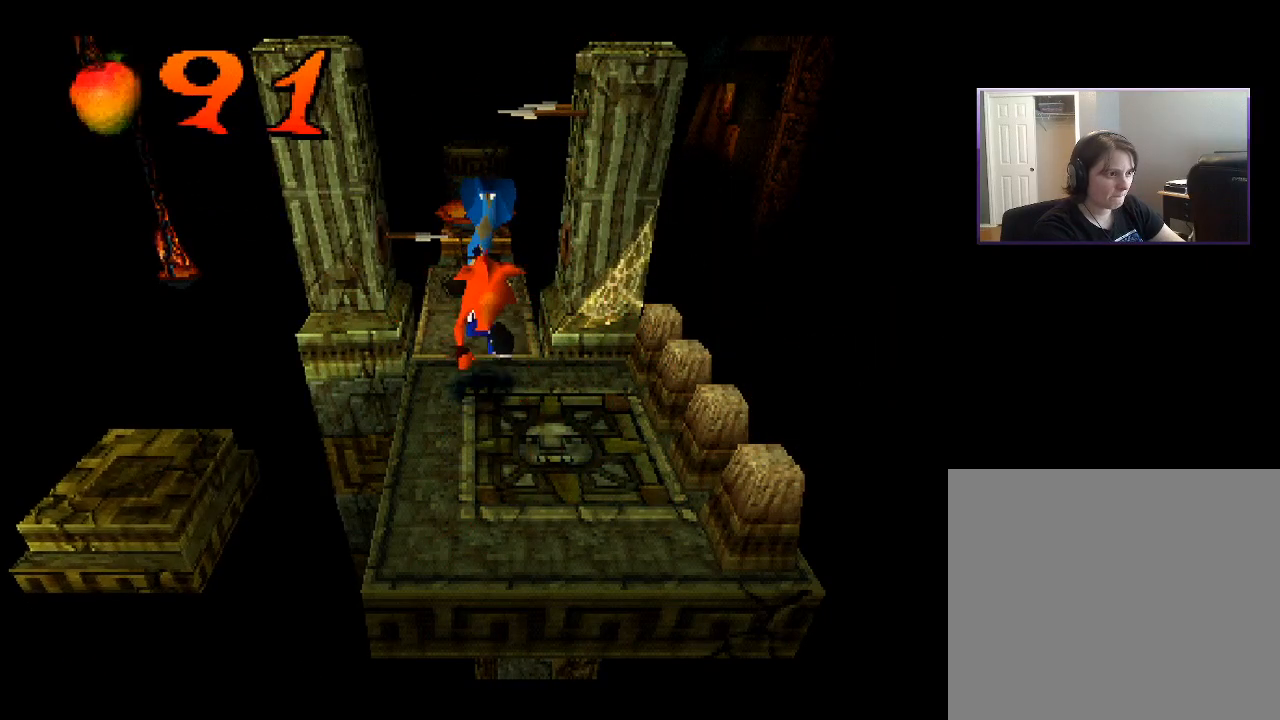
{"buttons": [], "right_stick": "center", "events": [[33, "SQUARE", "down"], [217, "SQUARE", "up"], [383, "DPAD_UP", "up"]]}
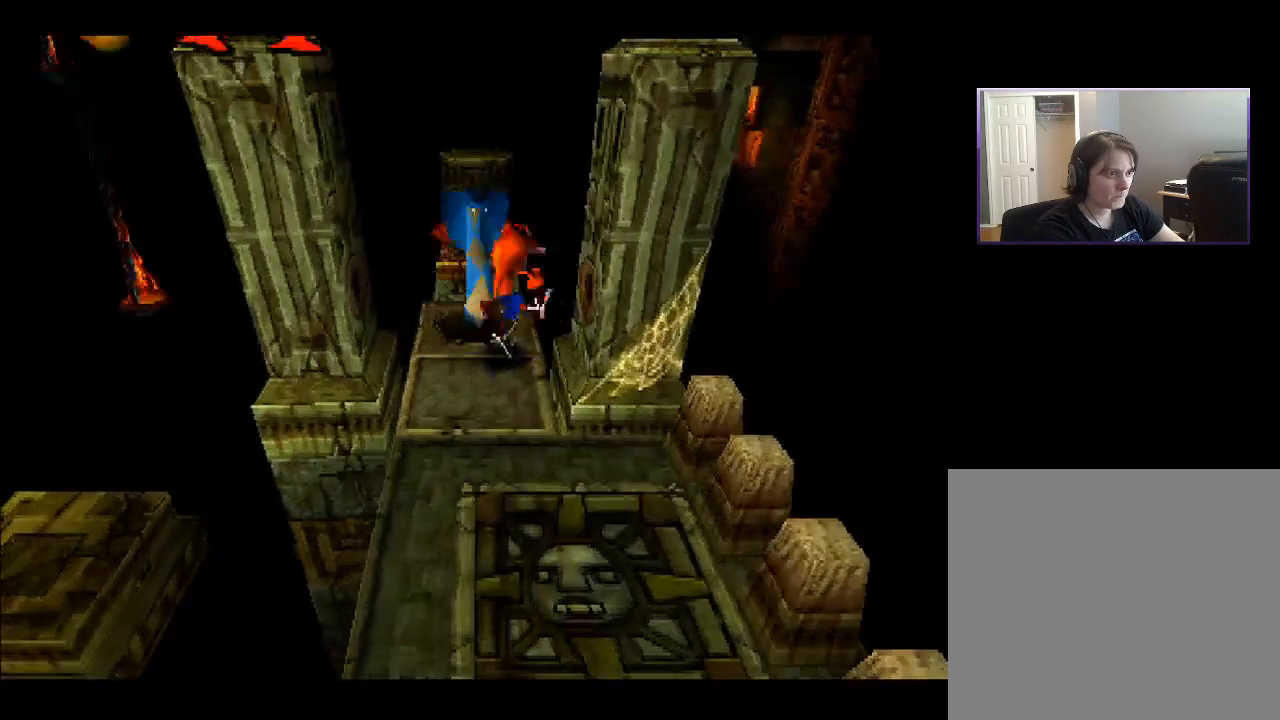
{"buttons": ["DPAD_UP"], "right_stick": "center", "events": [[417, "DPAD_UP", "down"]]}
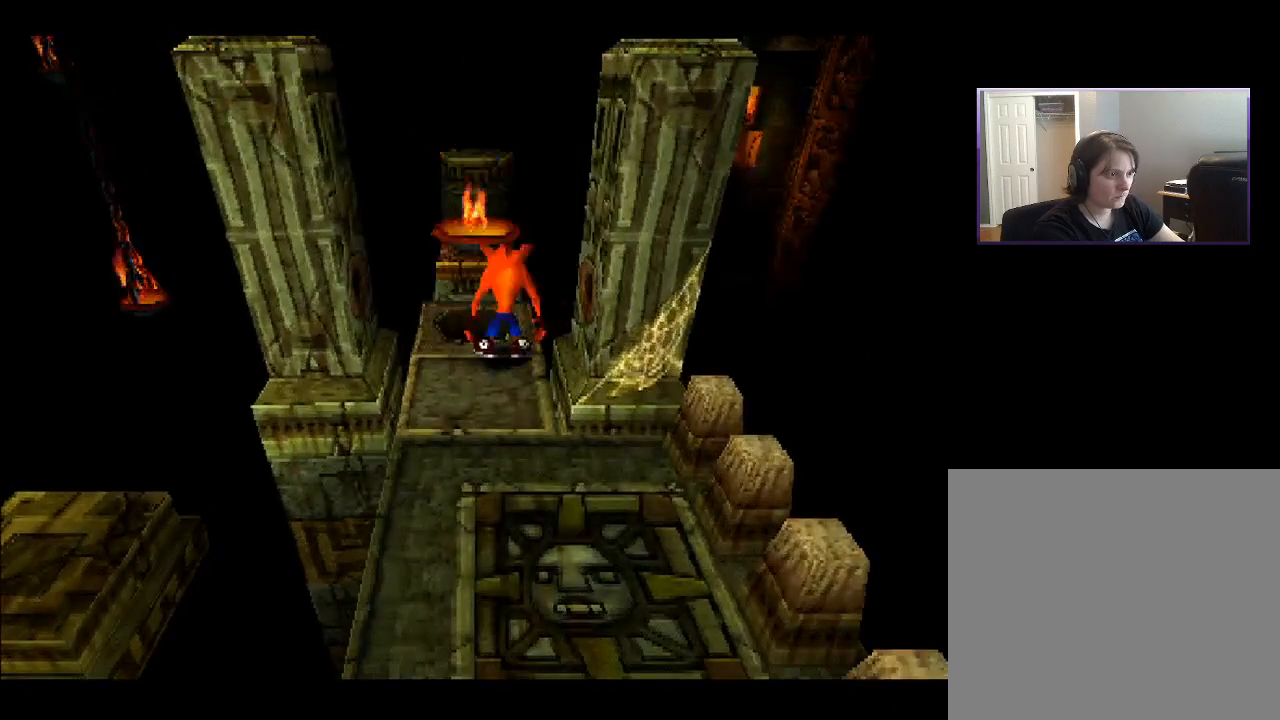
{"buttons": [], "right_stick": "center", "events": [[117, "DPAD_UP", "up"]]}
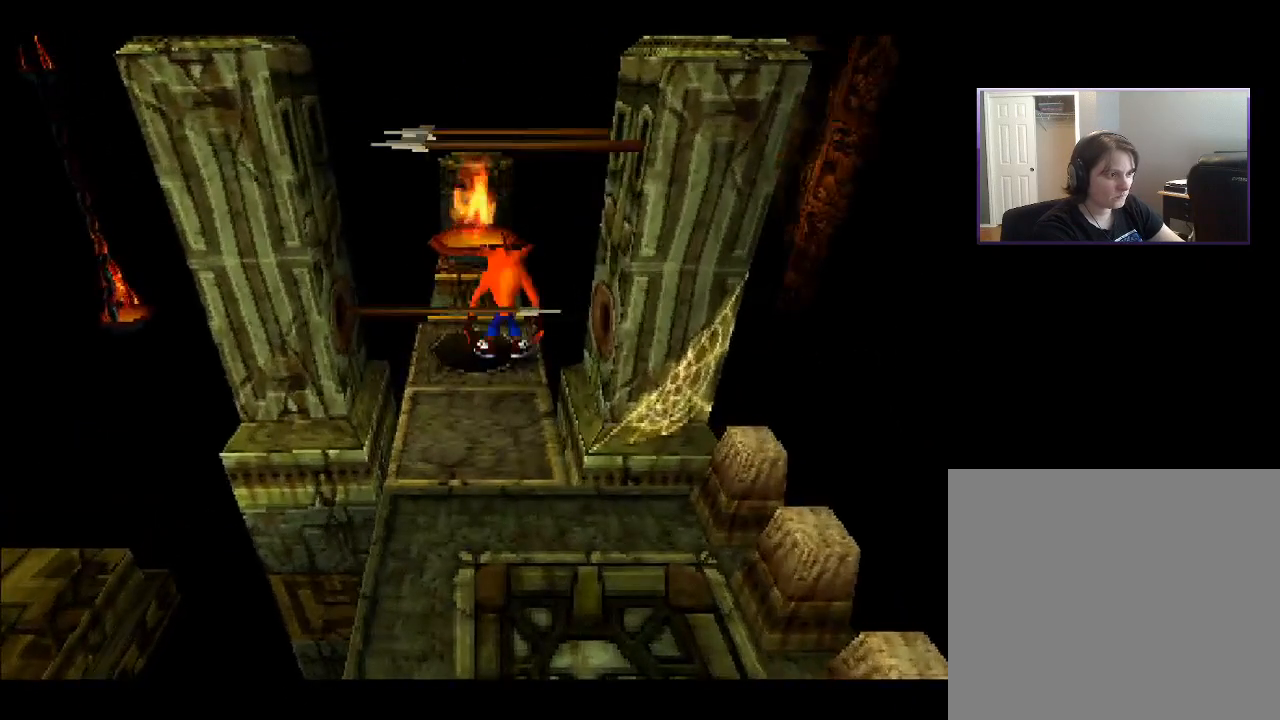
{"buttons": ["DPAD_LEFT"], "right_stick": "center", "events": [[50, "DPAD_LEFT", "down"], [133, "DPAD_LEFT", "up"], [450, "DPAD_LEFT", "down"]]}
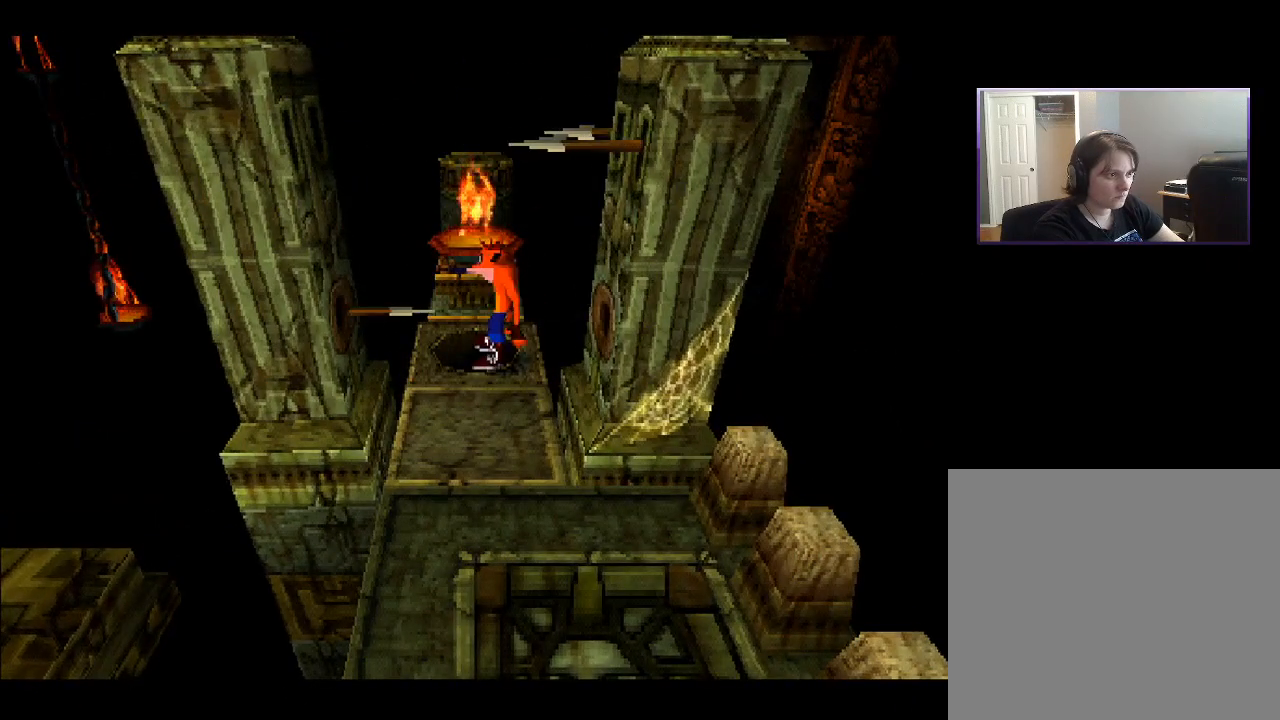
{"buttons": ["CROSS", "DPAD_UP"], "right_stick": "center", "events": [[17, "DPAD_LEFT", "up"], [233, "DPAD_UP", "down"], [483, "CROSS", "down"]]}
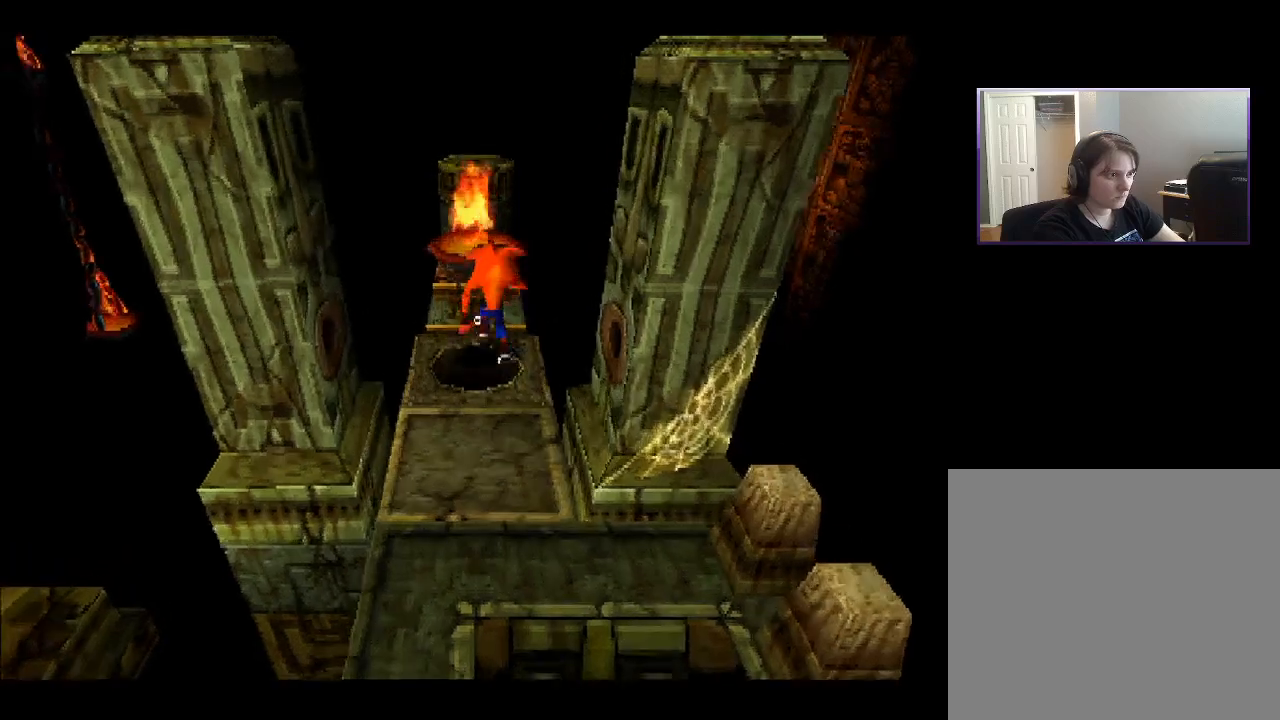
{"buttons": ["CROSS", "DPAD_UP"], "right_stick": "center", "events": []}
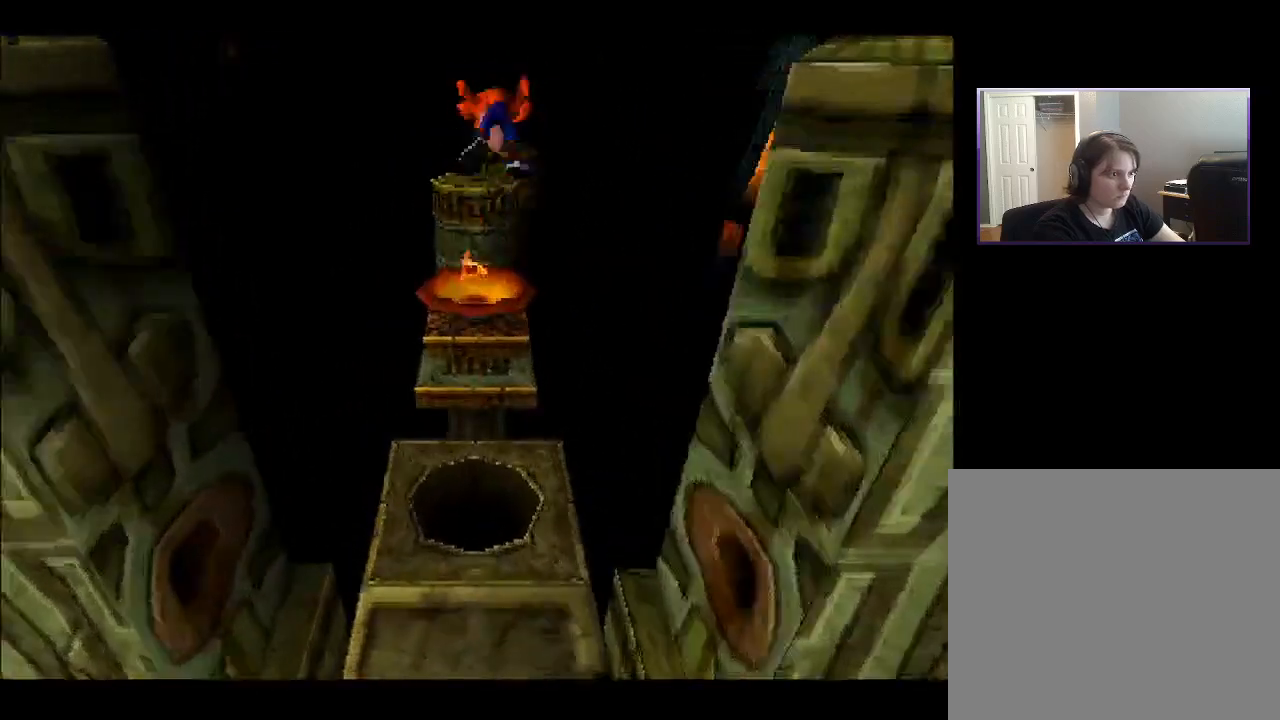
{"buttons": ["CROSS", "DPAD_UP"], "right_stick": "center", "events": [[300, "CROSS", "up"], [483, "CROSS", "down"]]}
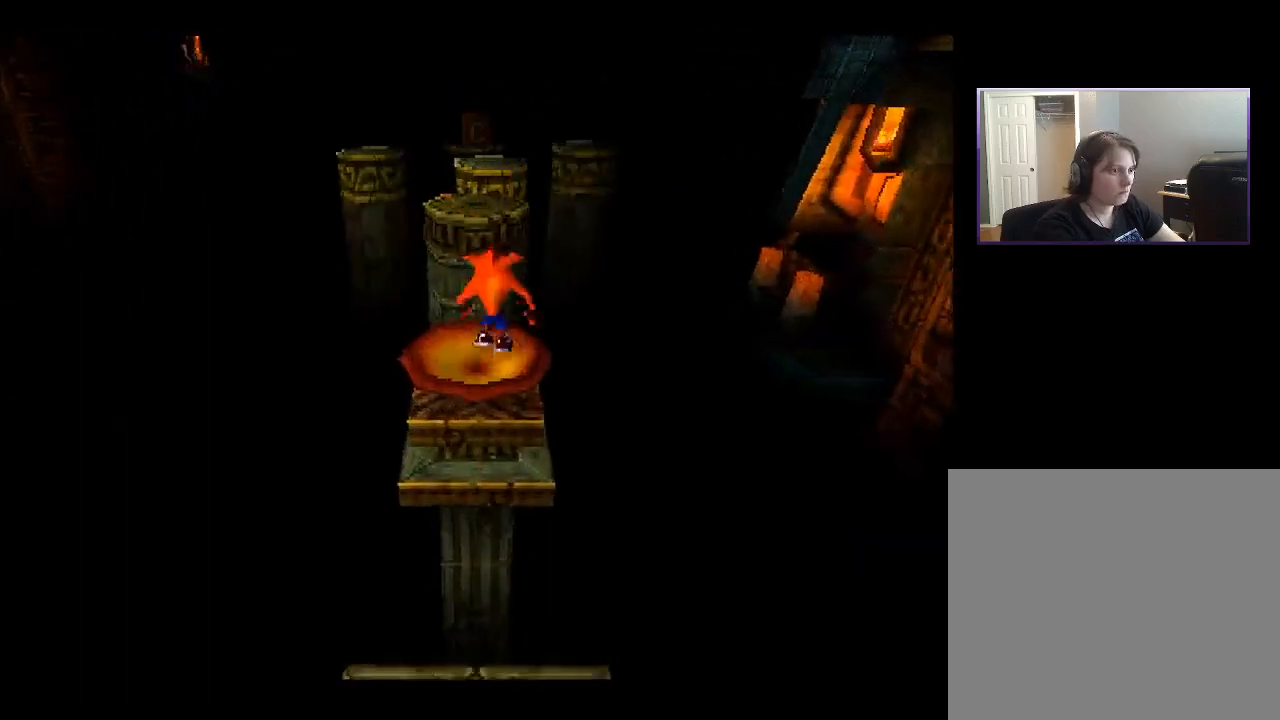
{"buttons": ["CROSS", "DPAD_UP"], "right_stick": "center", "events": []}
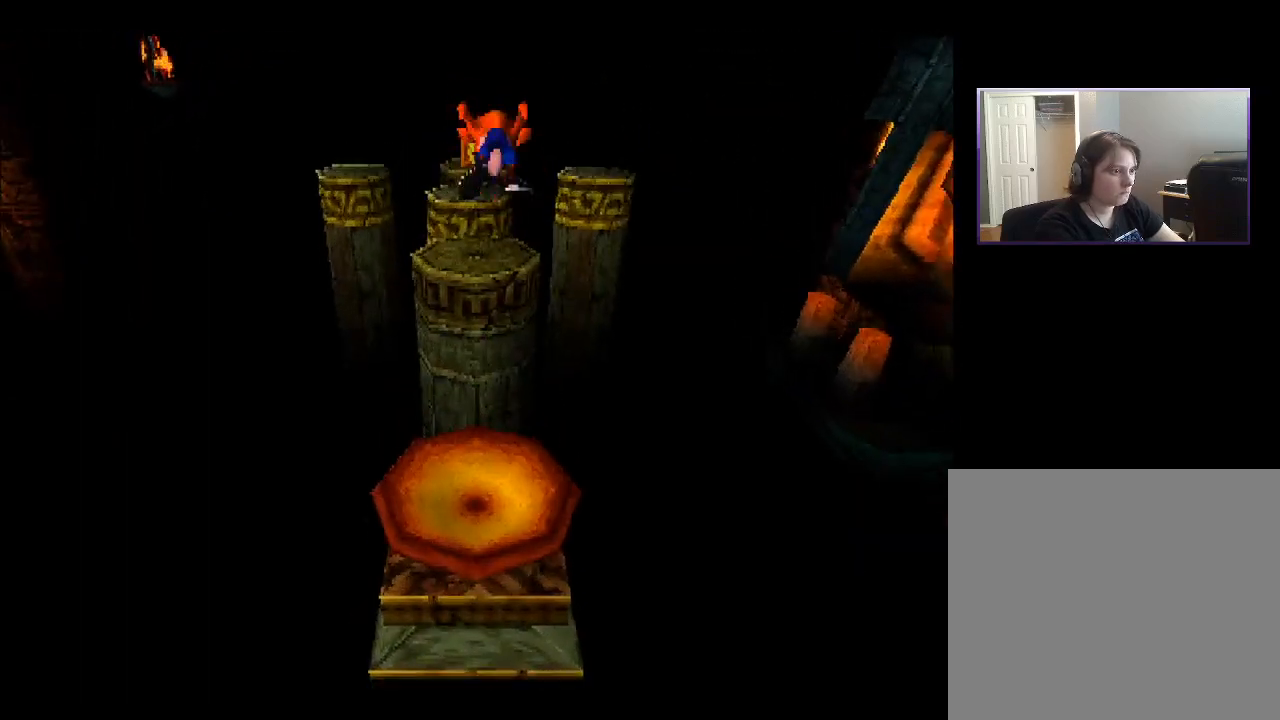
{"buttons": [], "right_stick": "center", "events": [[400, "CROSS", "up"], [483, "DPAD_UP", "up"]]}
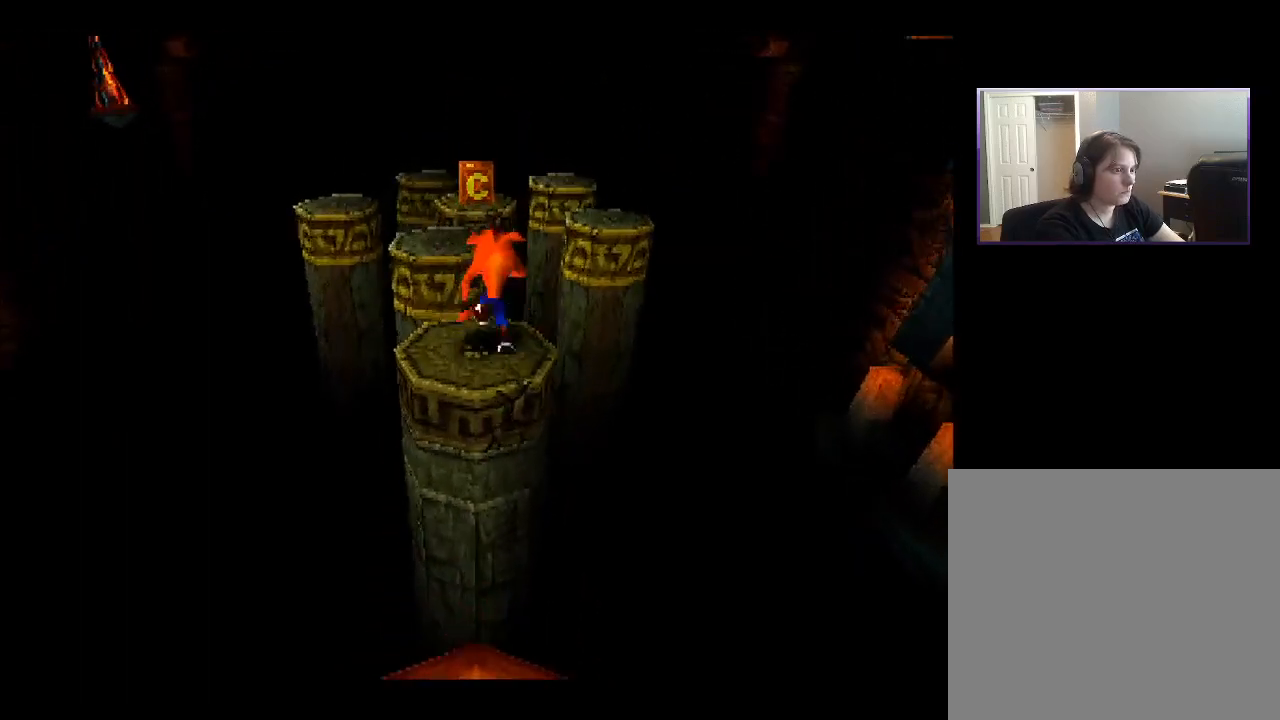
{"buttons": [], "right_stick": "center", "events": [[183, "DPAD_DOWN", "down"], [400, "DPAD_DOWN", "up"]]}
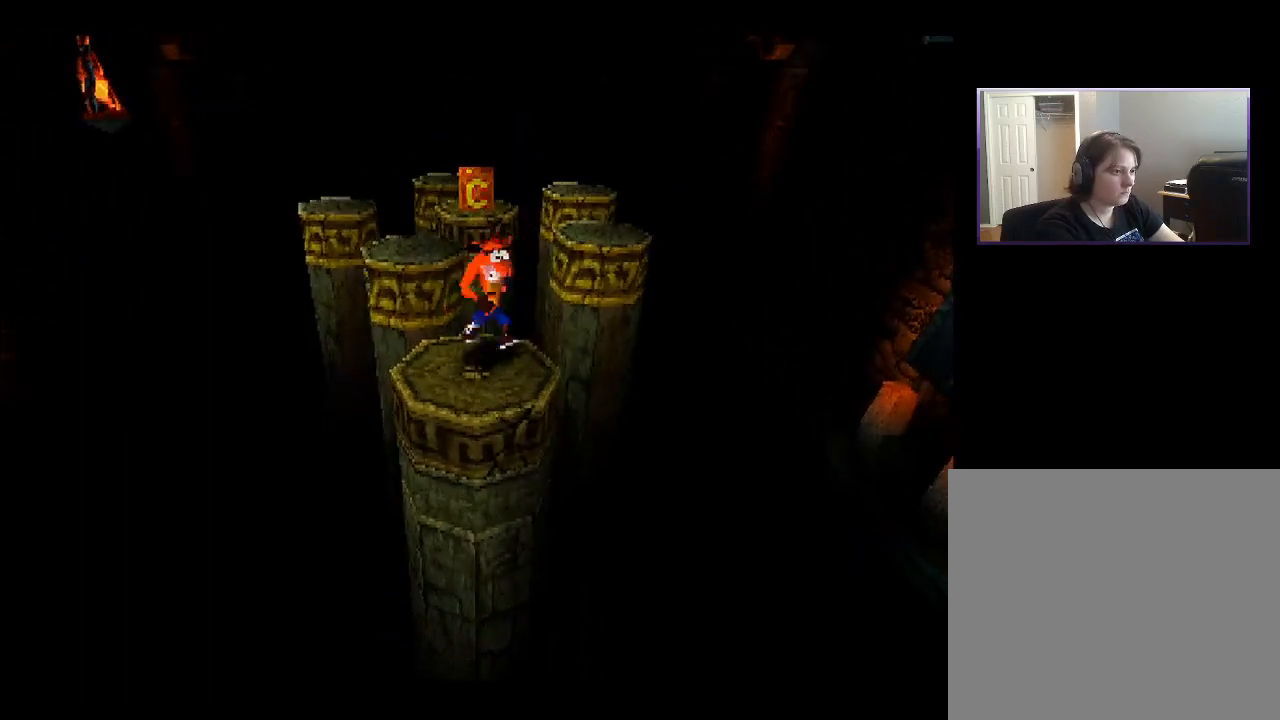
{"buttons": [], "right_stick": "center", "events": [[317, "DPAD_DOWN", "down"], [450, "DPAD_DOWN", "up"]]}
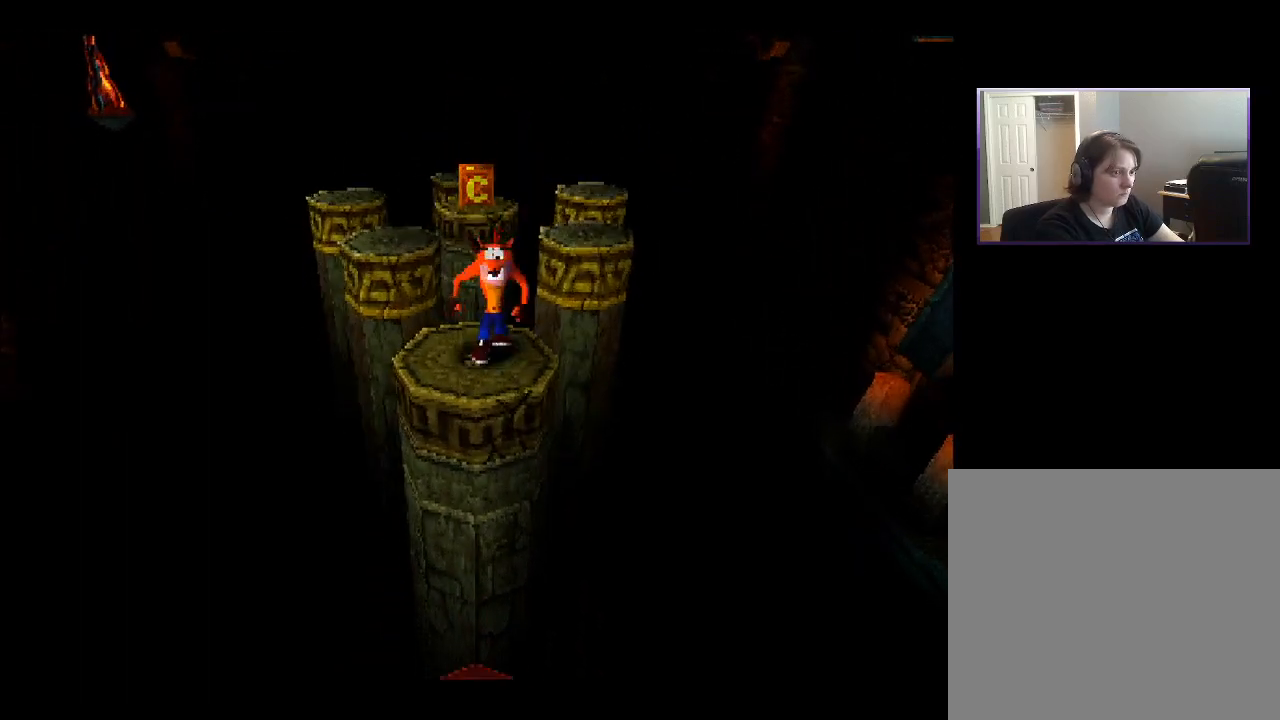
{"buttons": ["DPAD_UP"], "right_stick": "center", "events": [[417, "DPAD_UP", "down"]]}
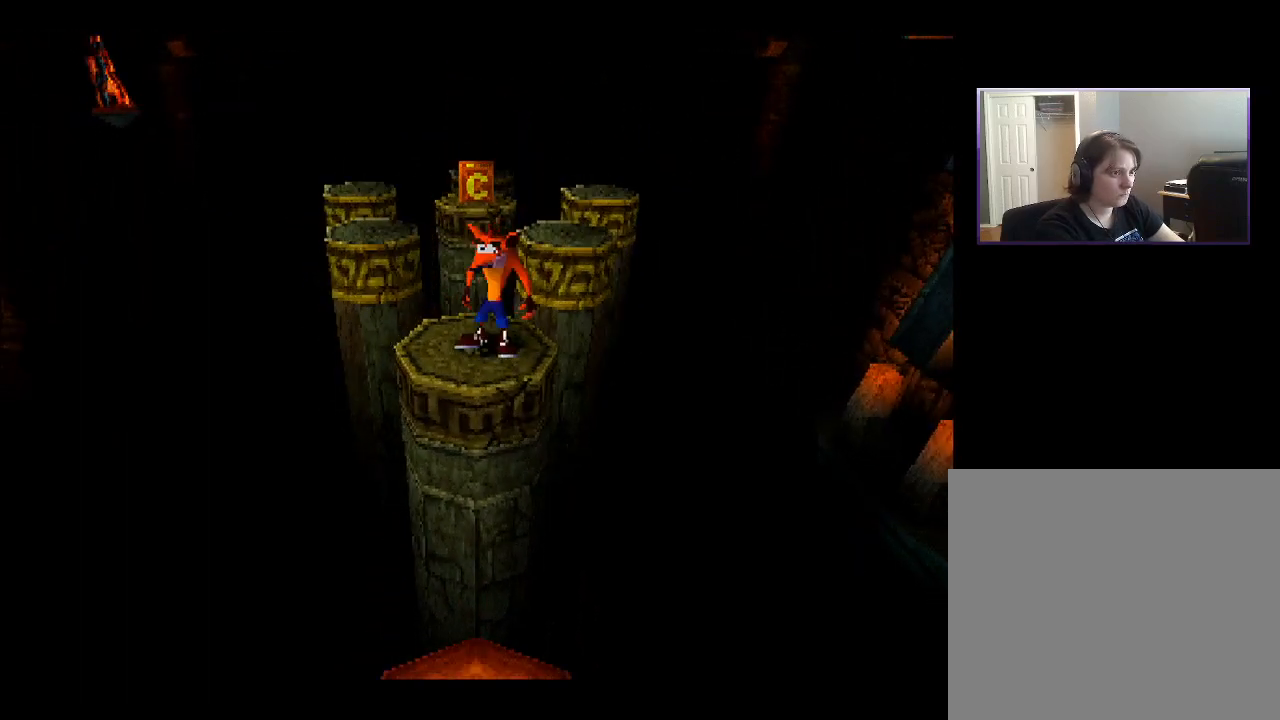
{"buttons": ["CROSS", "DPAD_UP"], "right_stick": "center", "events": [[133, "CROSS", "down"]]}